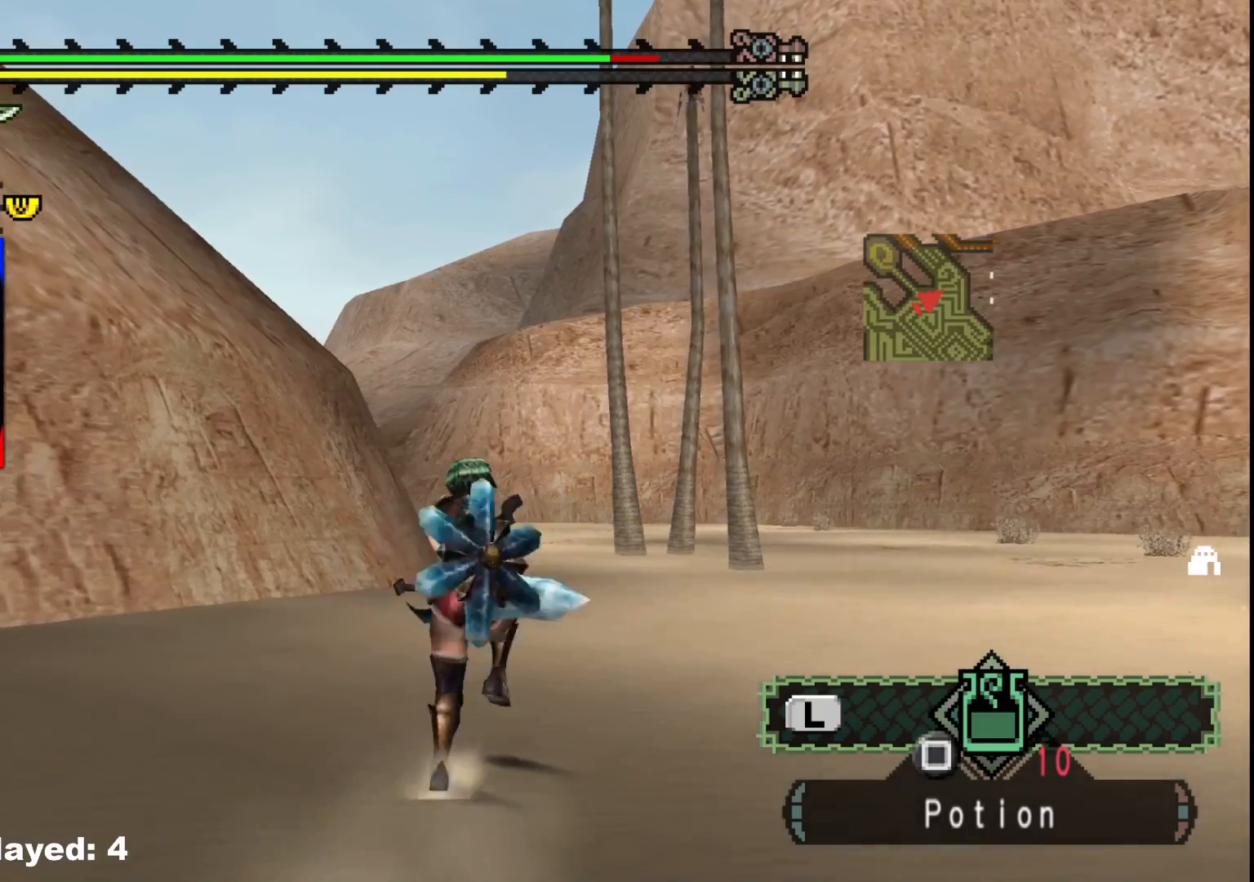
Gameplay with a controller (Xbox layout); each line is a JSON object with the inputs held at the frame after it. "events" lists button and stick changes between this image and that frame as [ms after this image, input, new state], when the widget could be followed in between. Not read: L2 L3 R1 R3.
{"buttons": [], "left_stick": "up", "right_stick": "center", "events": []}
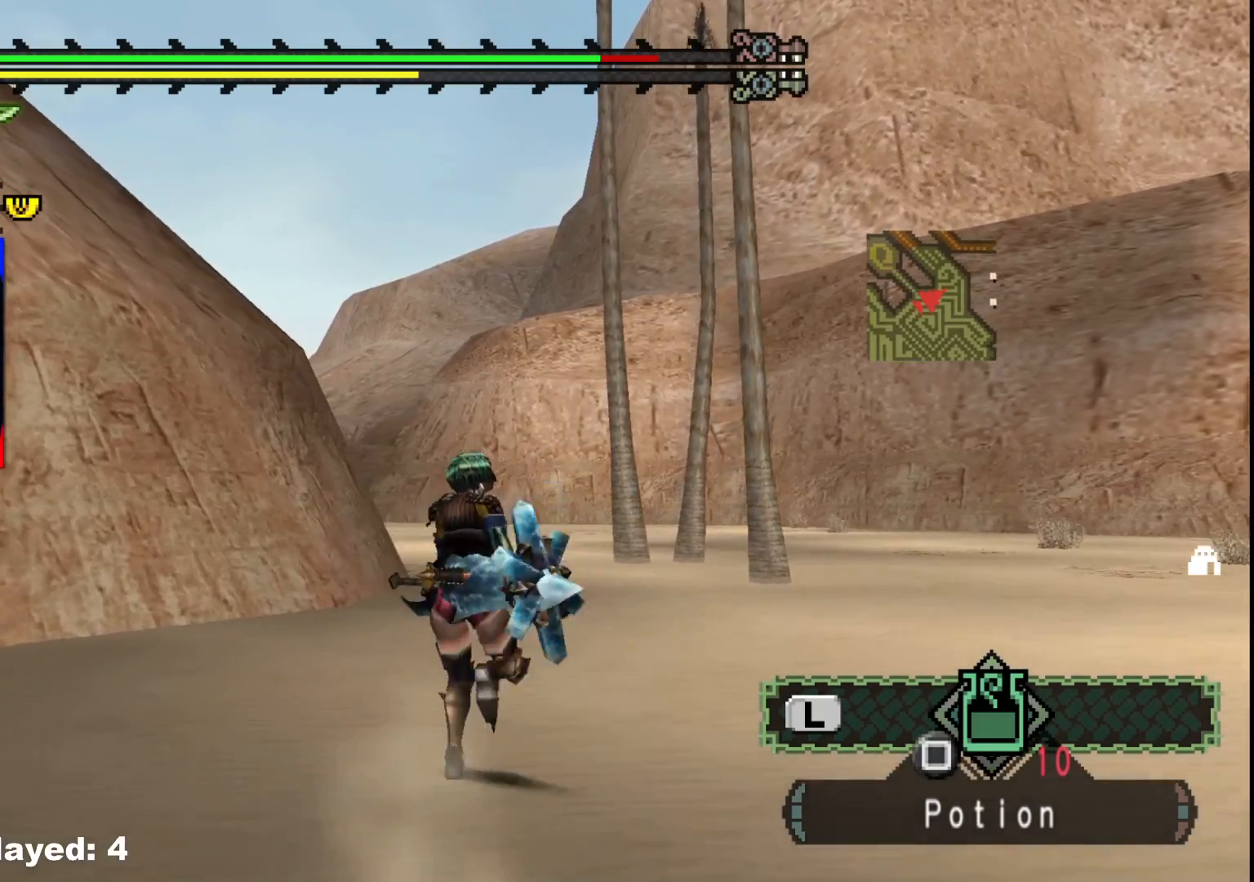
{"buttons": [], "left_stick": "up-right", "right_stick": "down-left", "events": [[383, "right_stick", "left"], [433, "right_stick", "down-left"], [483, "left_stick", "up-right"]]}
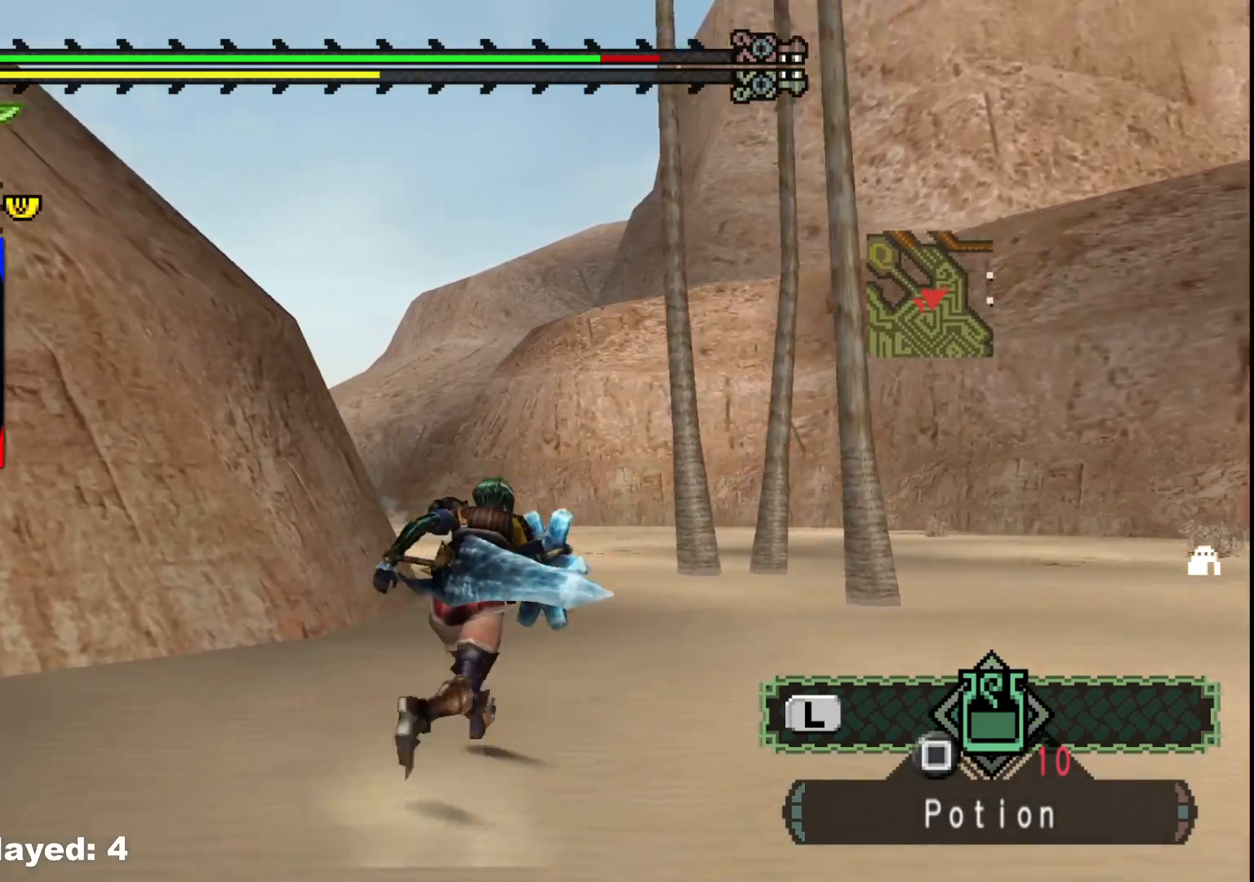
{"buttons": [], "left_stick": "up-right", "right_stick": "center", "events": [[233, "right_stick", "center"]]}
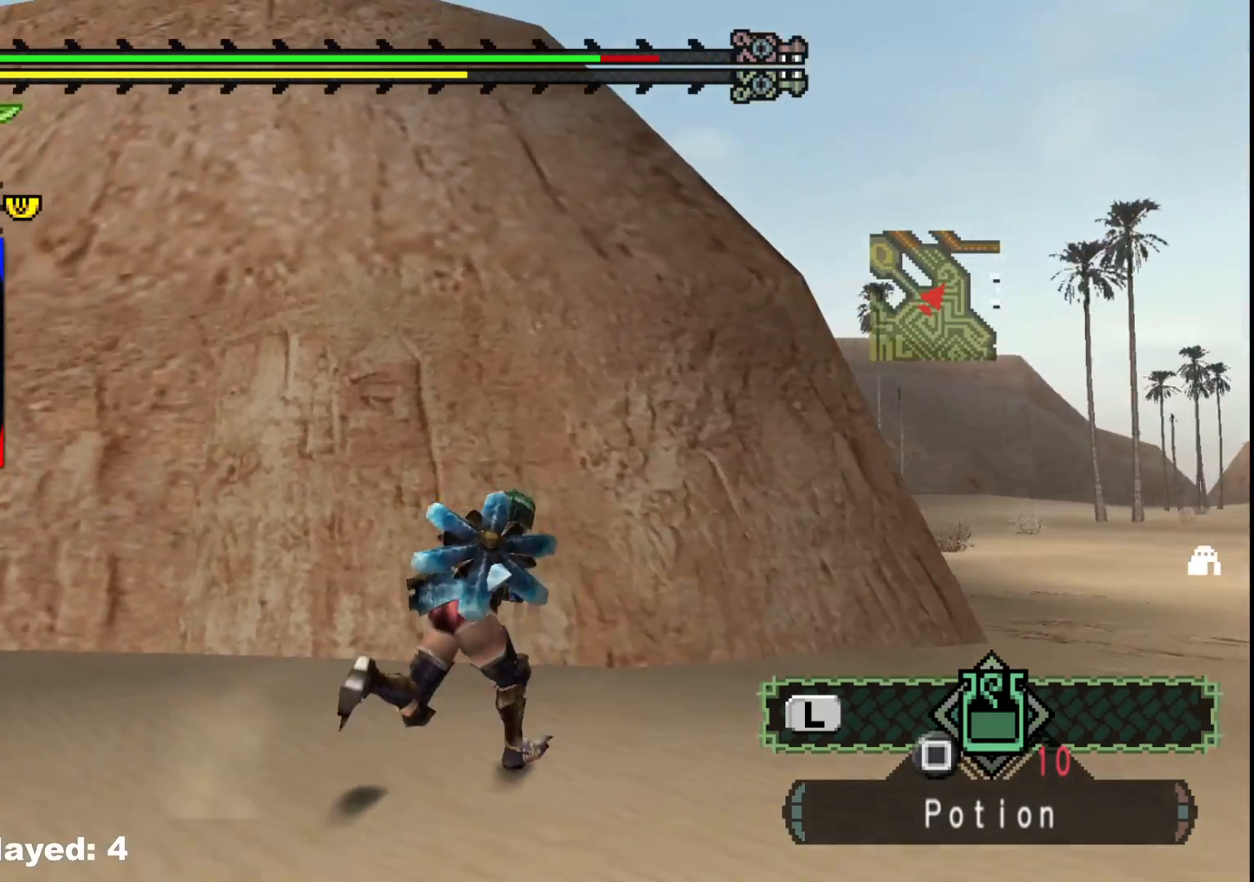
{"buttons": [], "left_stick": "up-right", "right_stick": "center", "events": [[50, "right_stick", "right"], [250, "right_stick", "center"]]}
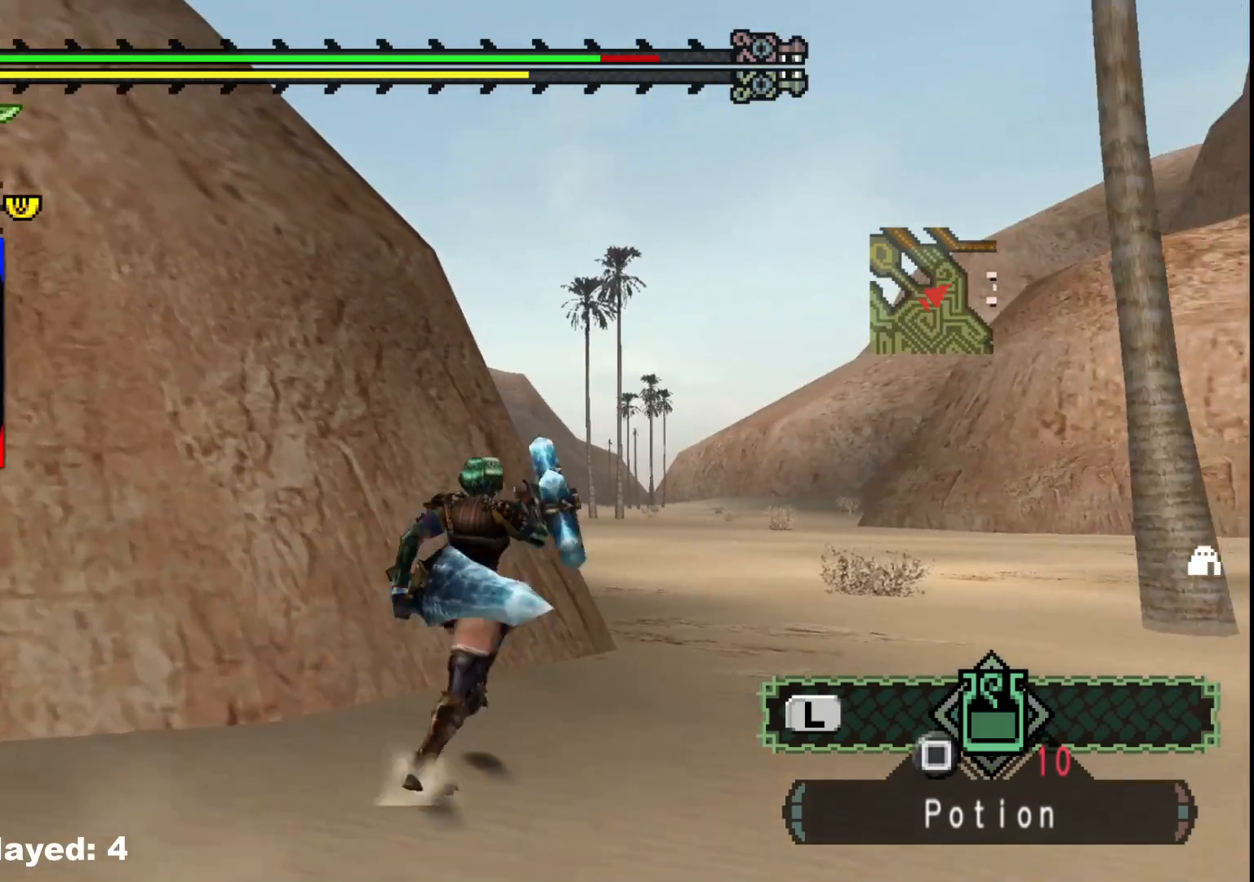
{"buttons": [], "left_stick": "up-right", "right_stick": "center", "events": []}
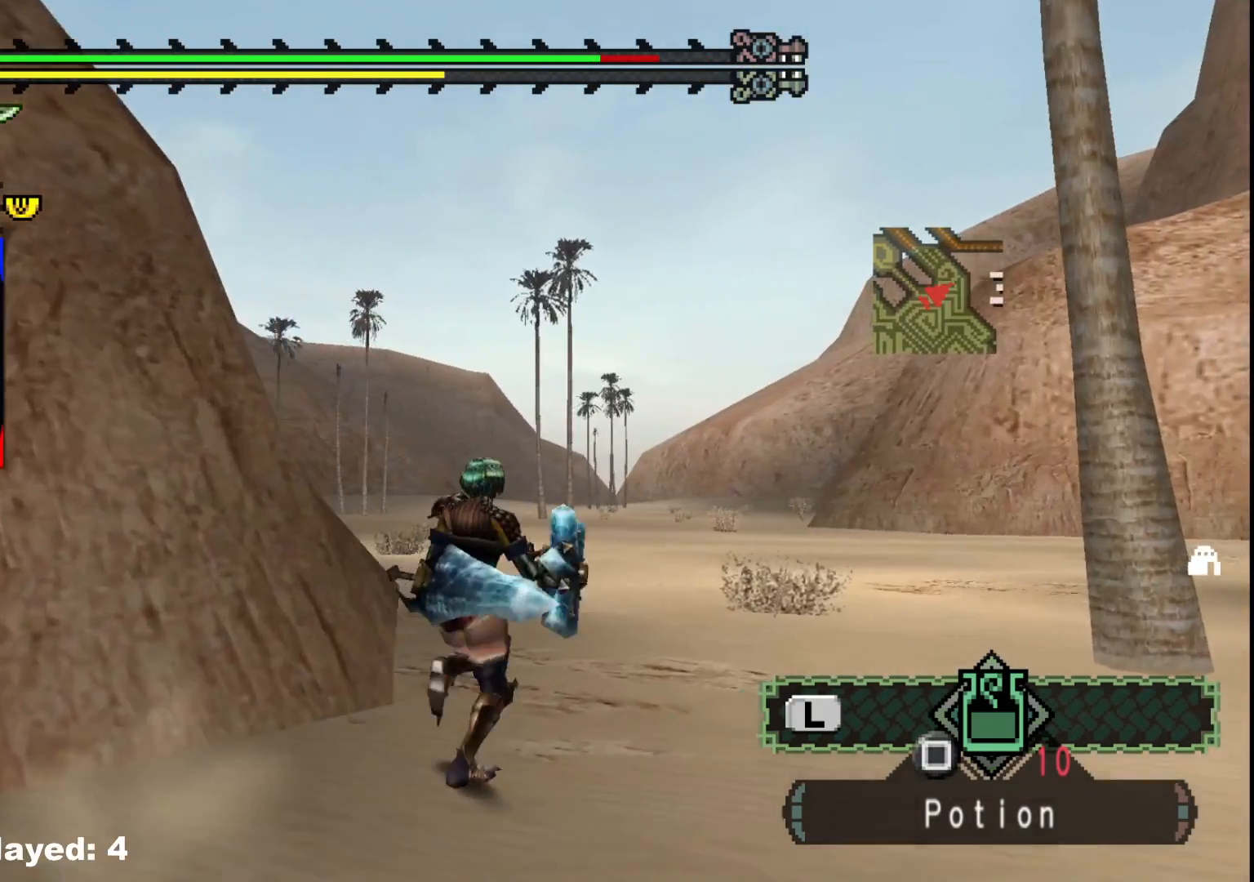
{"buttons": [], "left_stick": "up", "right_stick": "center", "events": [[183, "left_stick", "up"]]}
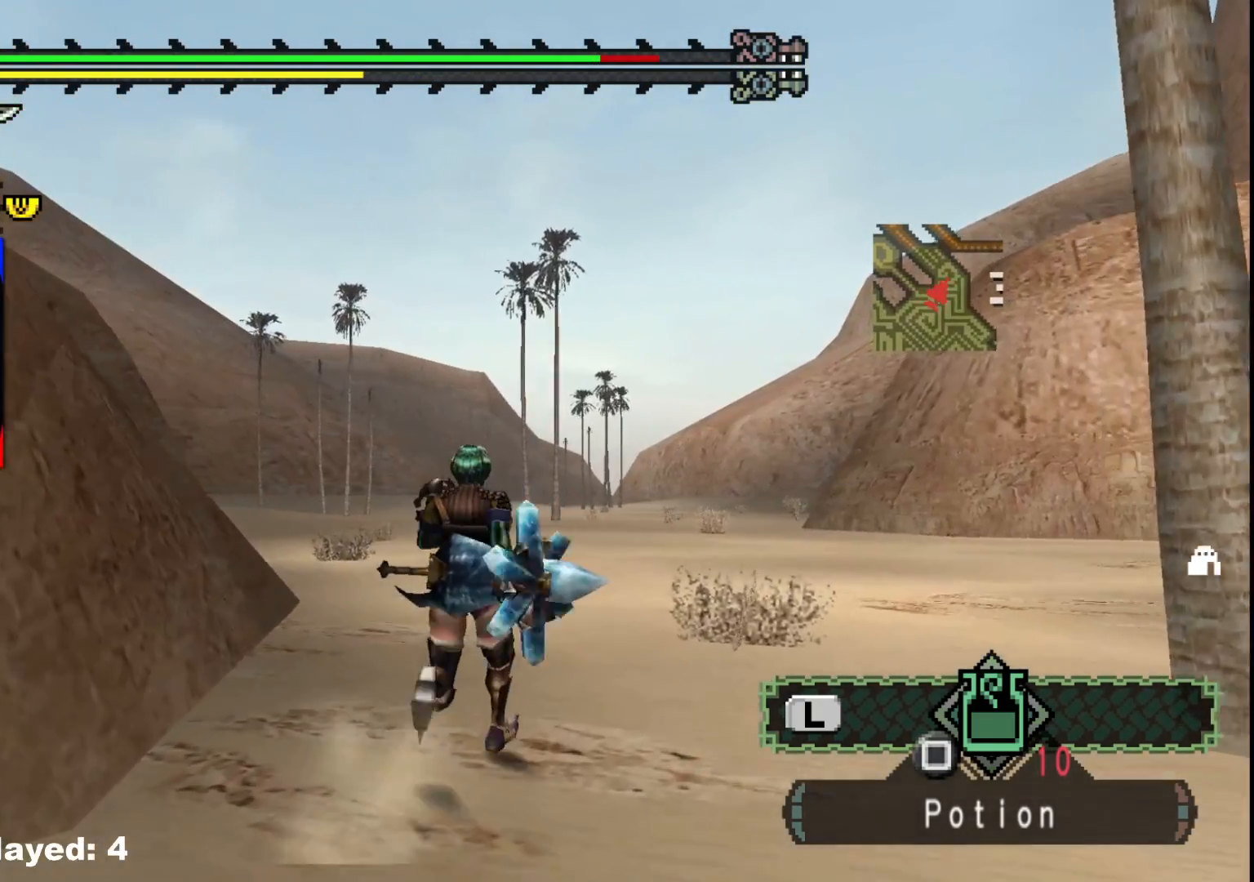
{"buttons": [], "left_stick": "up", "right_stick": "center", "events": []}
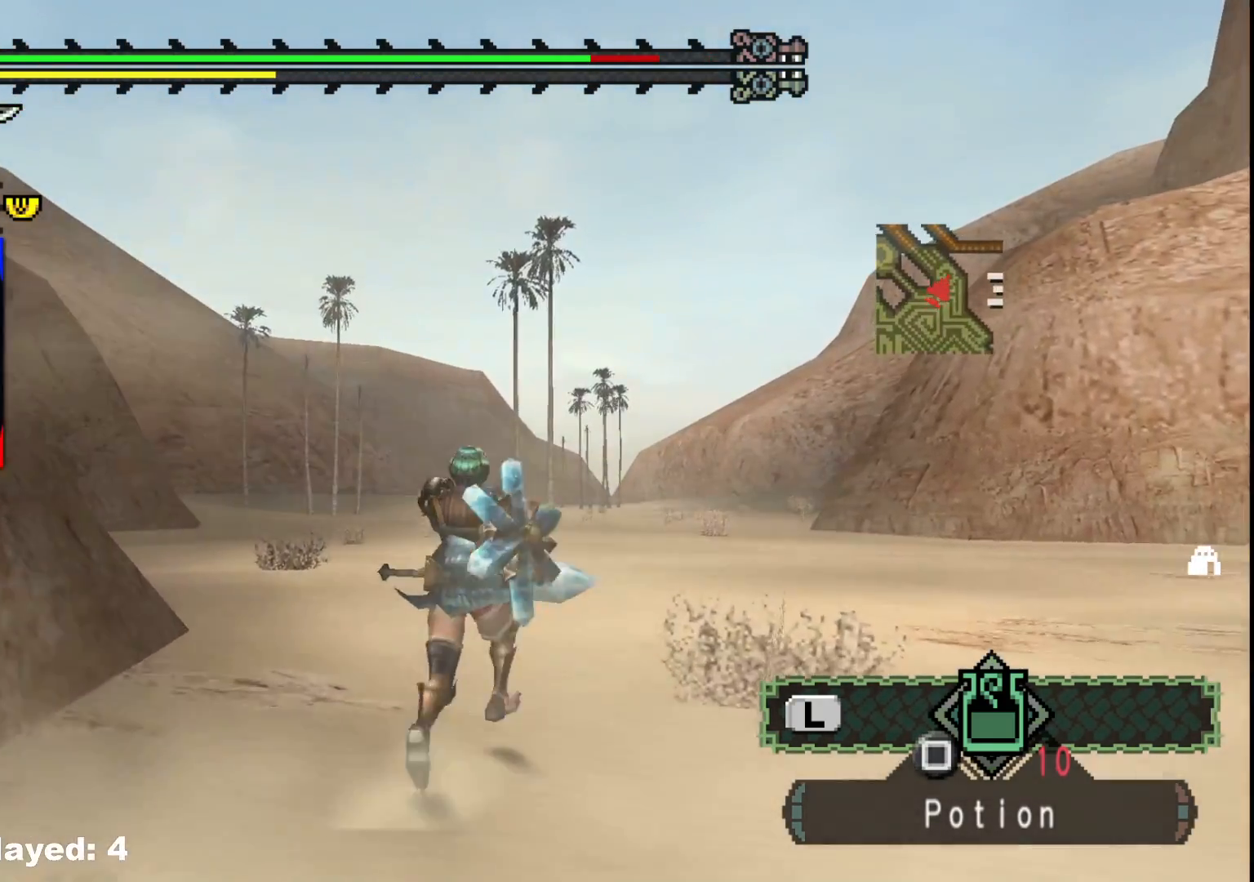
{"buttons": [], "left_stick": "up", "right_stick": "center", "events": []}
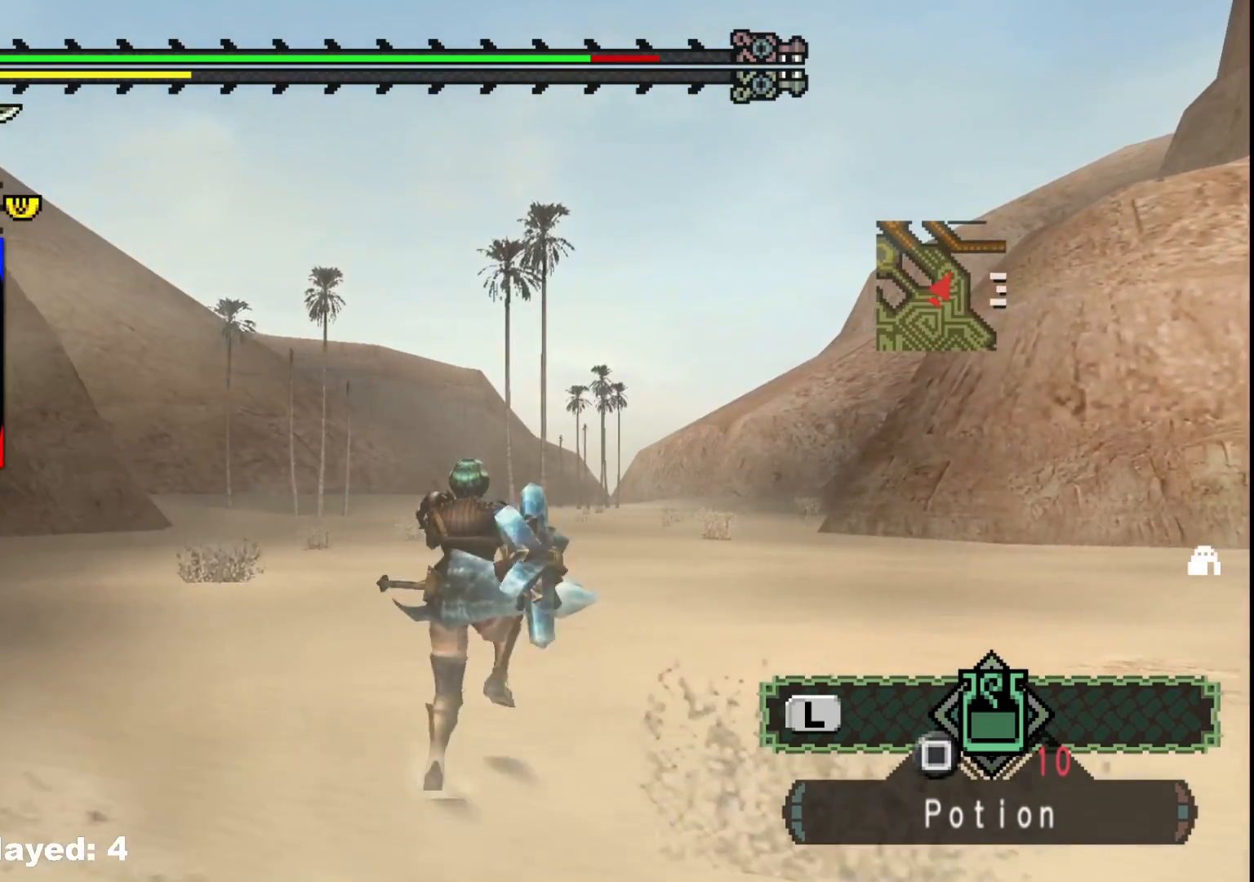
{"buttons": [], "left_stick": "up", "right_stick": "center", "events": []}
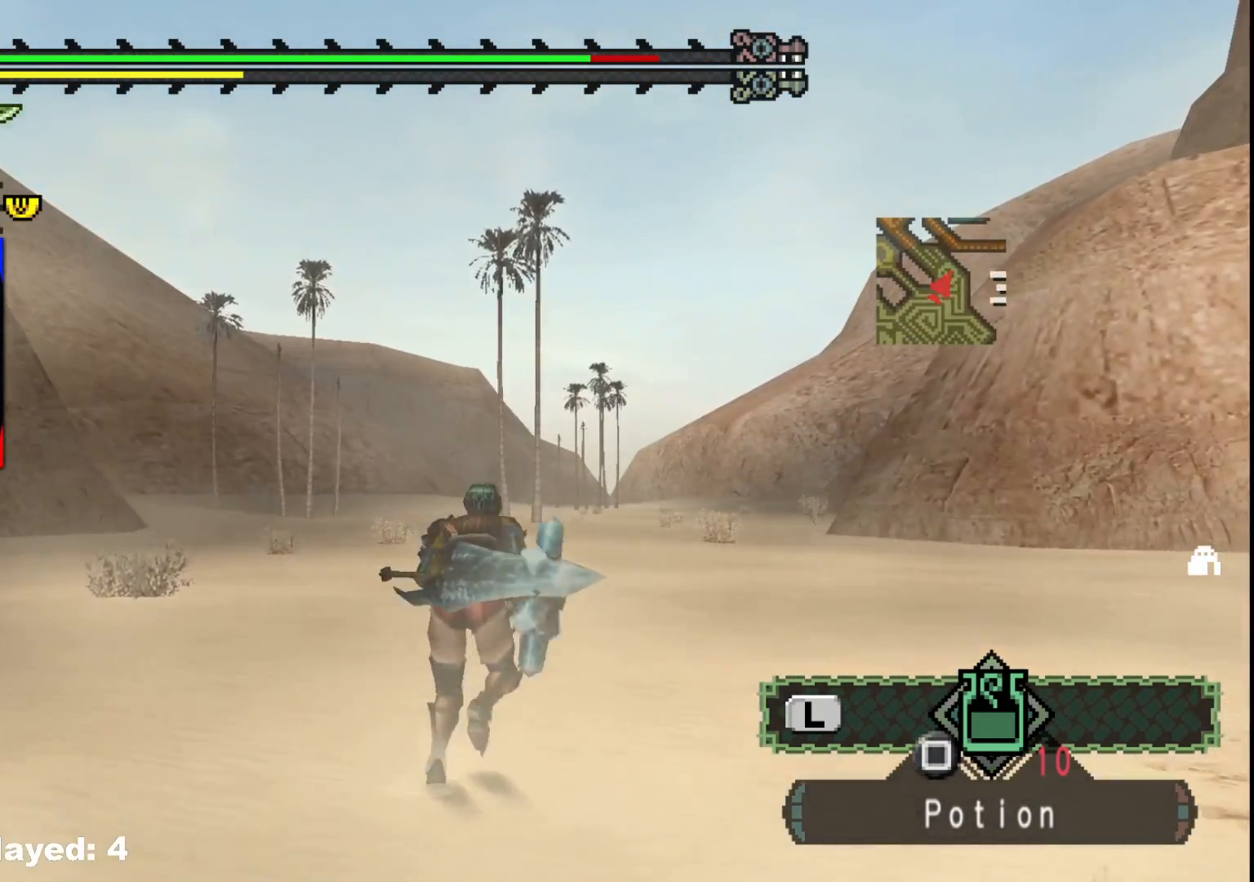
{"buttons": [], "left_stick": "up", "right_stick": "center"}
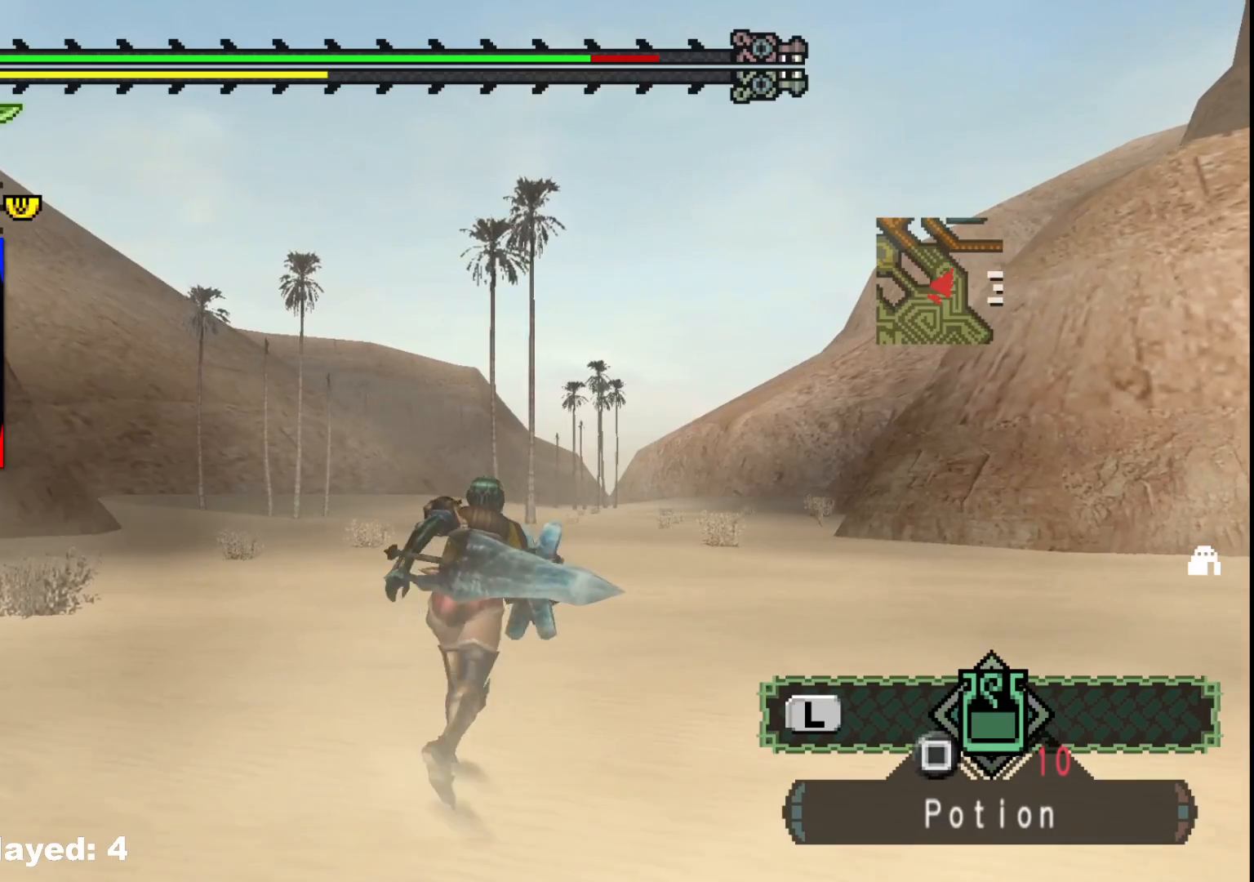
{"buttons": [], "left_stick": "up", "right_stick": "center", "events": []}
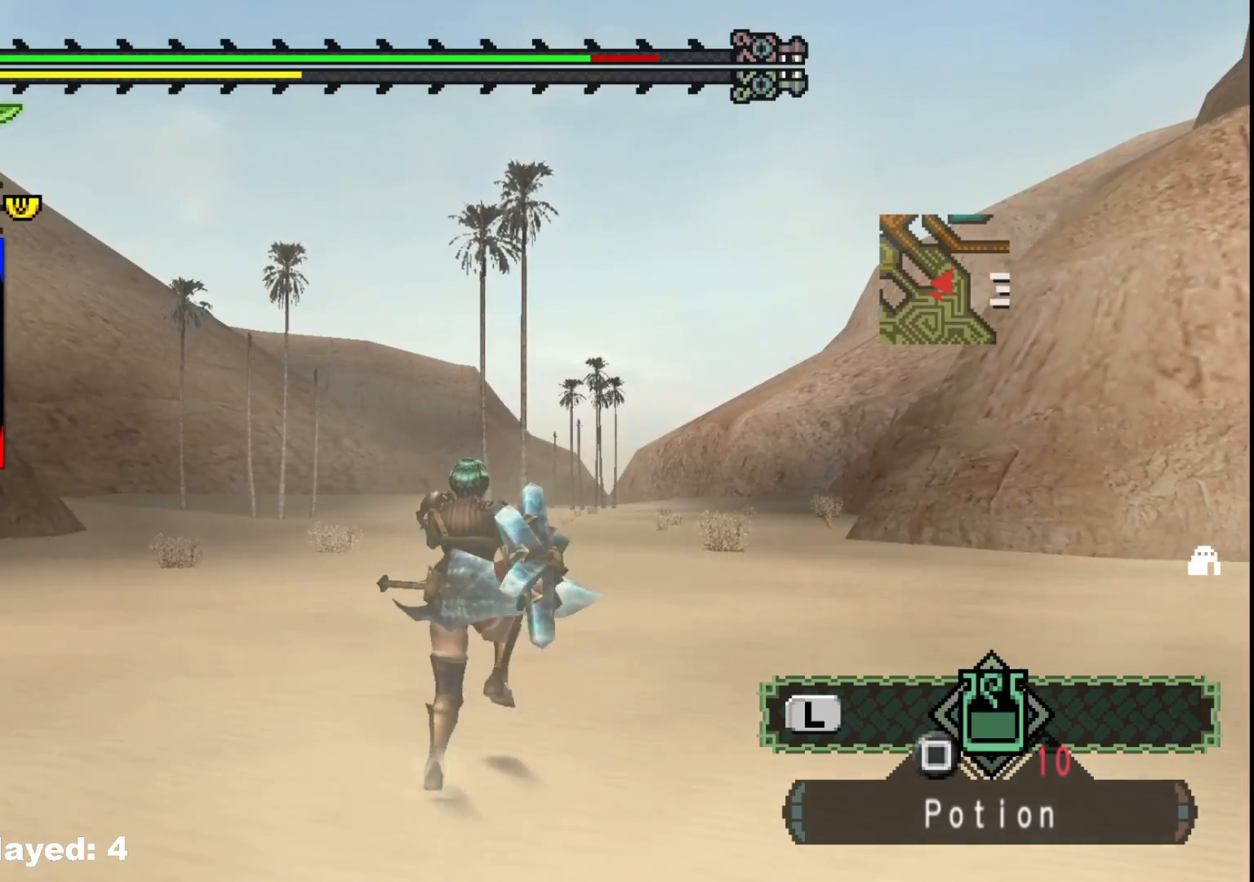
{"buttons": [], "left_stick": "up", "right_stick": "center", "events": []}
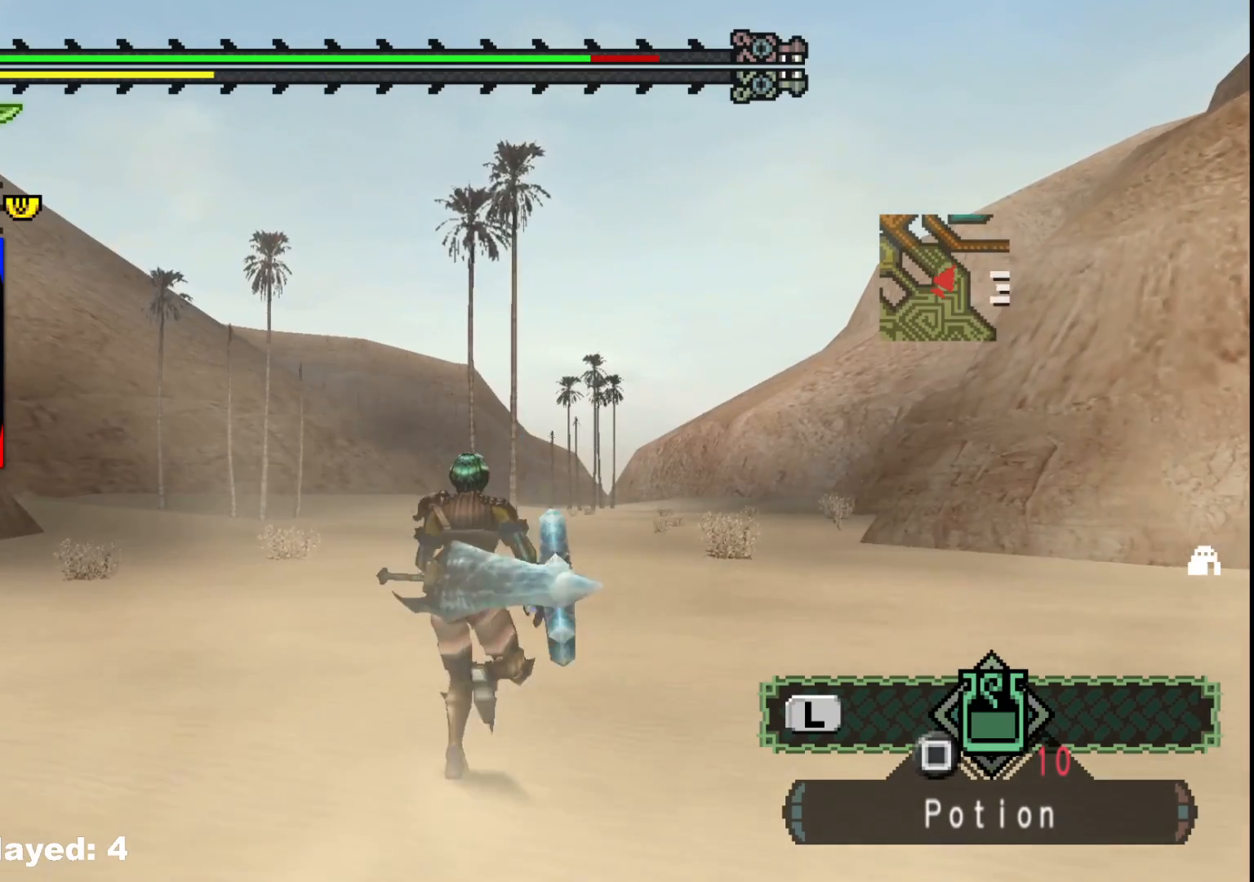
{"buttons": [], "left_stick": "up", "right_stick": "center", "events": [[283, "right_stick", "left"], [467, "right_stick", "center"]]}
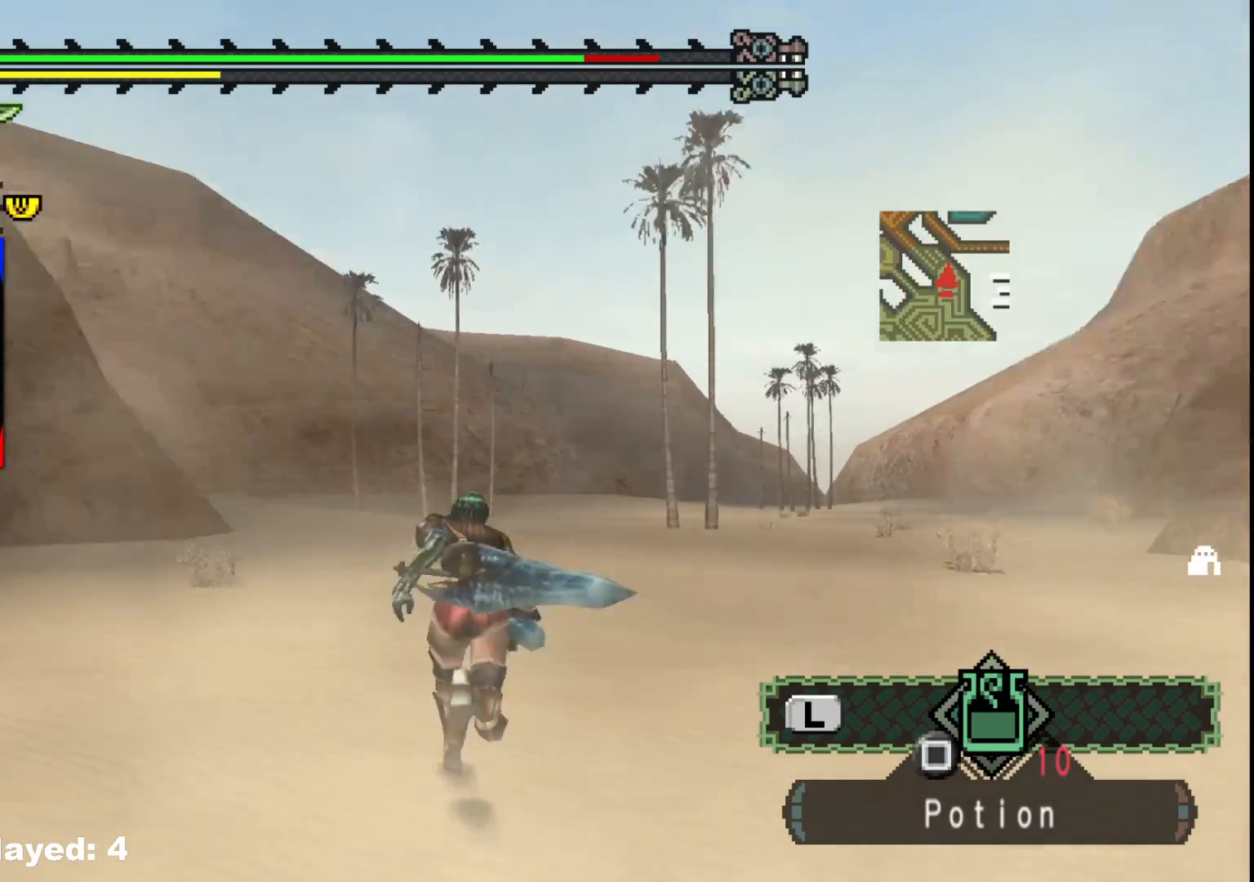
{"buttons": [], "left_stick": "up", "right_stick": "center", "events": []}
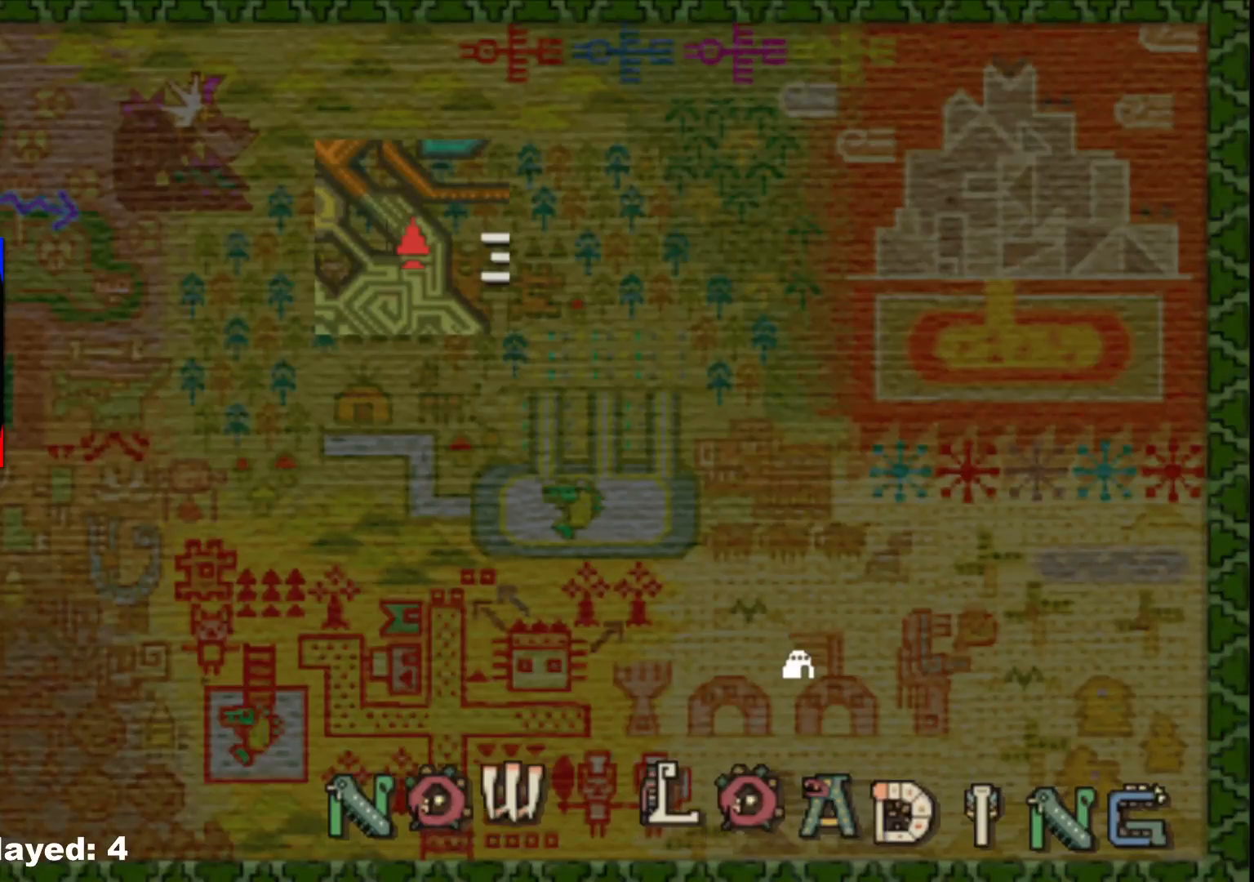
{"buttons": [], "left_stick": "up", "right_stick": "center", "events": [[17, "right_stick", "right"], [217, "right_stick", "center"]]}
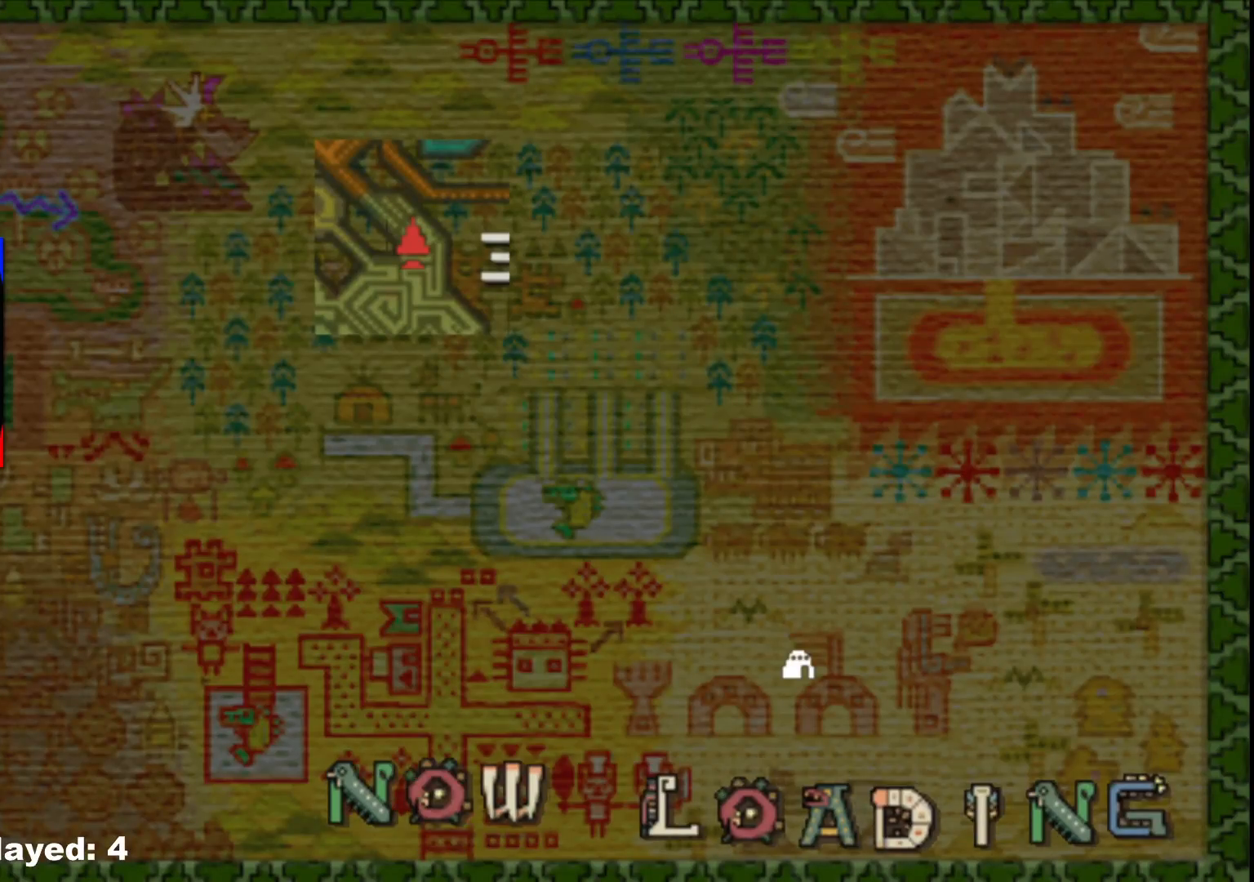
{"buttons": [], "left_stick": "up", "right_stick": "center", "events": []}
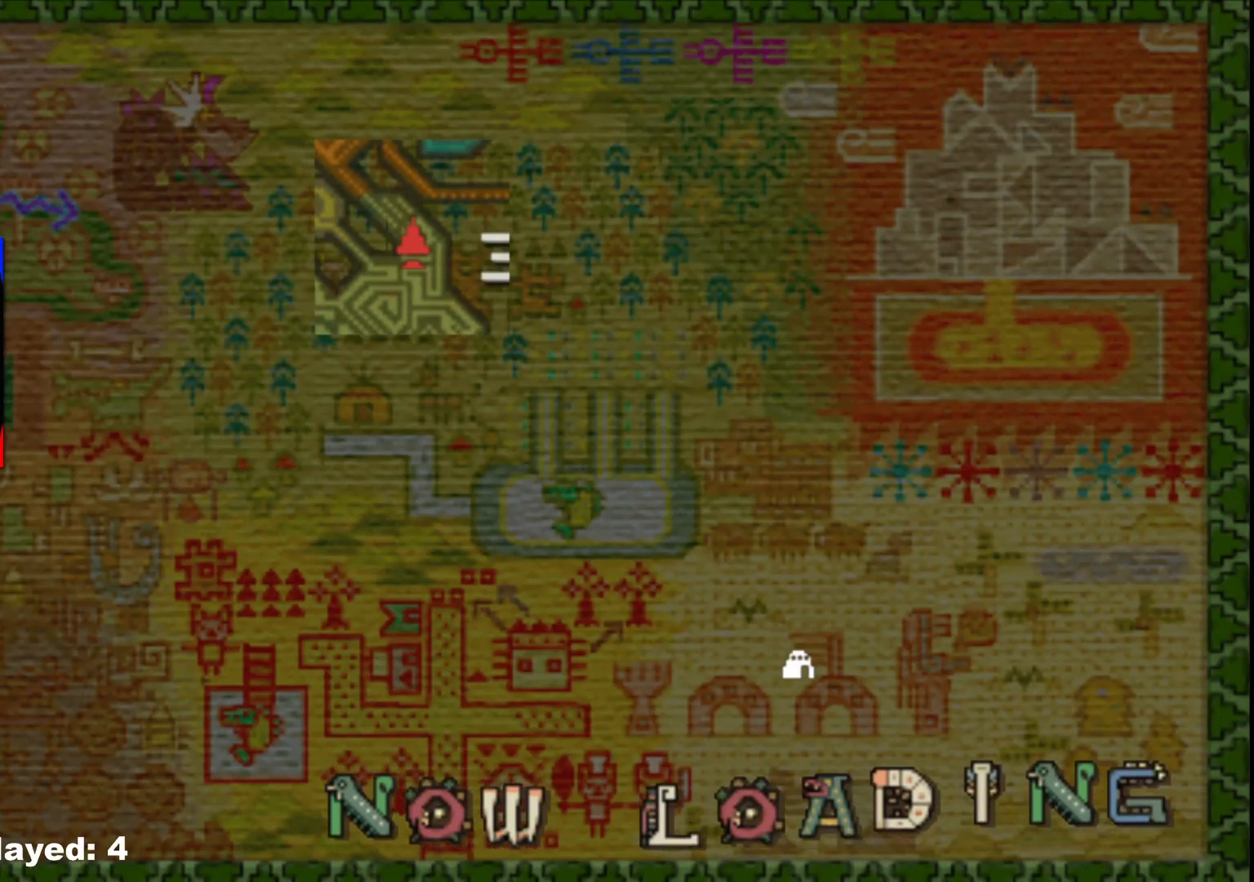
{"buttons": [], "left_stick": "up", "right_stick": "center", "events": []}
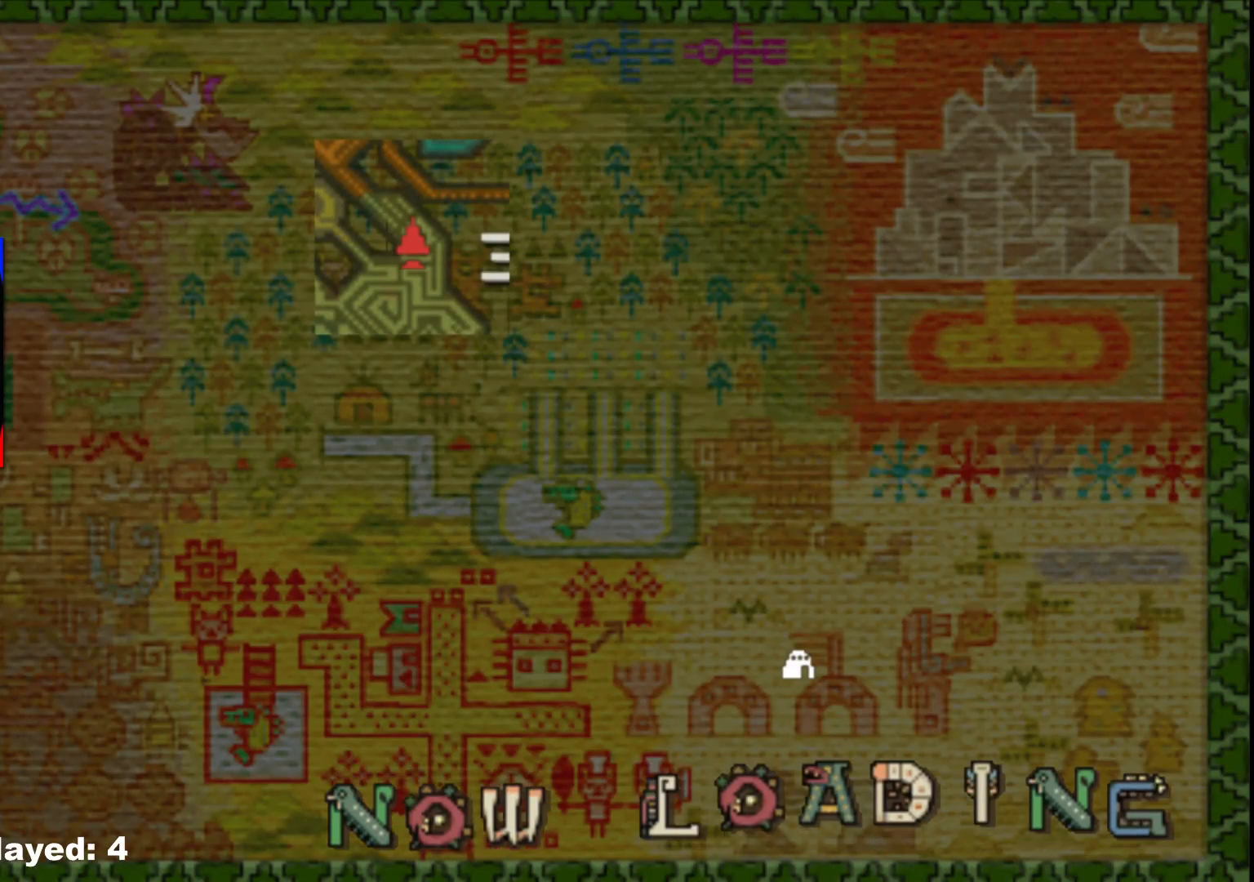
{"buttons": [], "left_stick": "up", "right_stick": "center", "events": []}
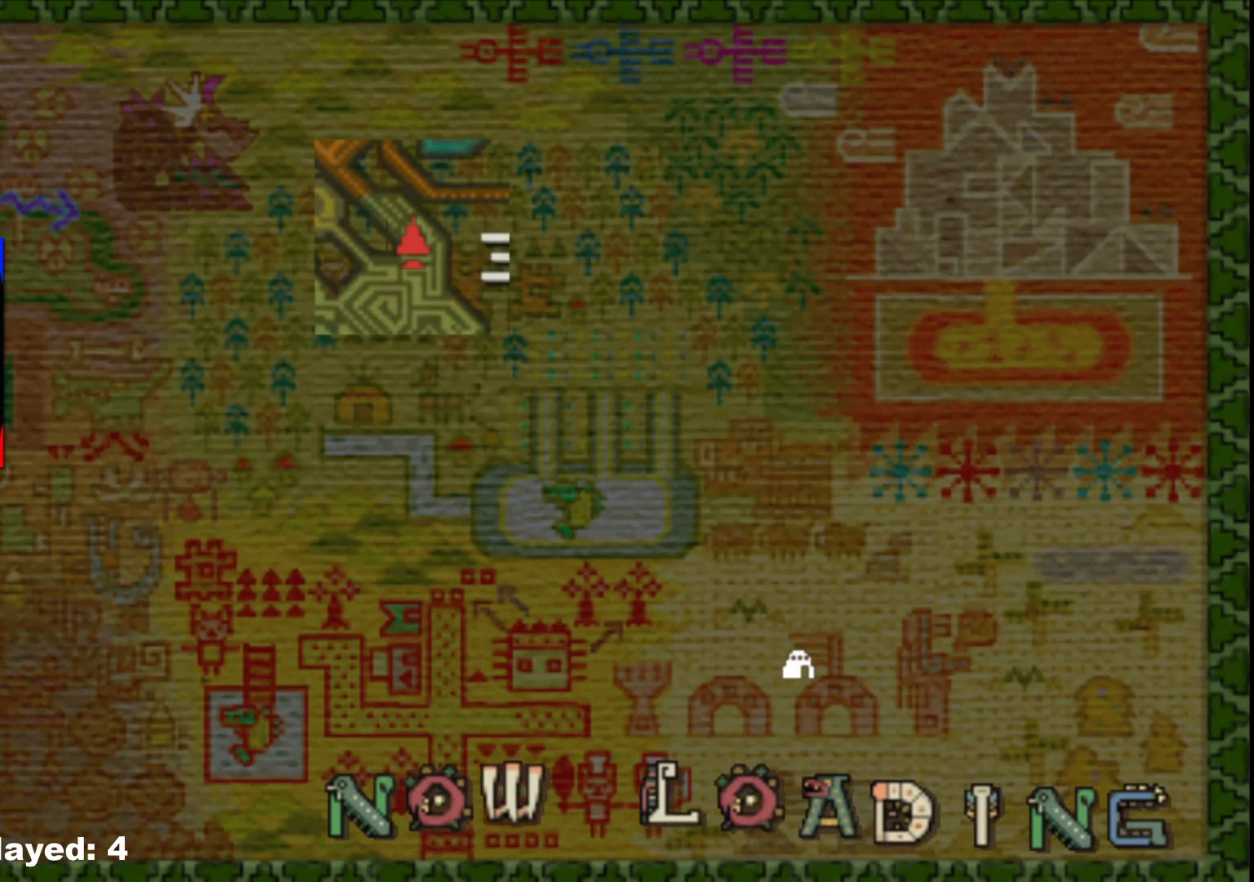
{"buttons": [], "left_stick": "up", "right_stick": "center", "events": []}
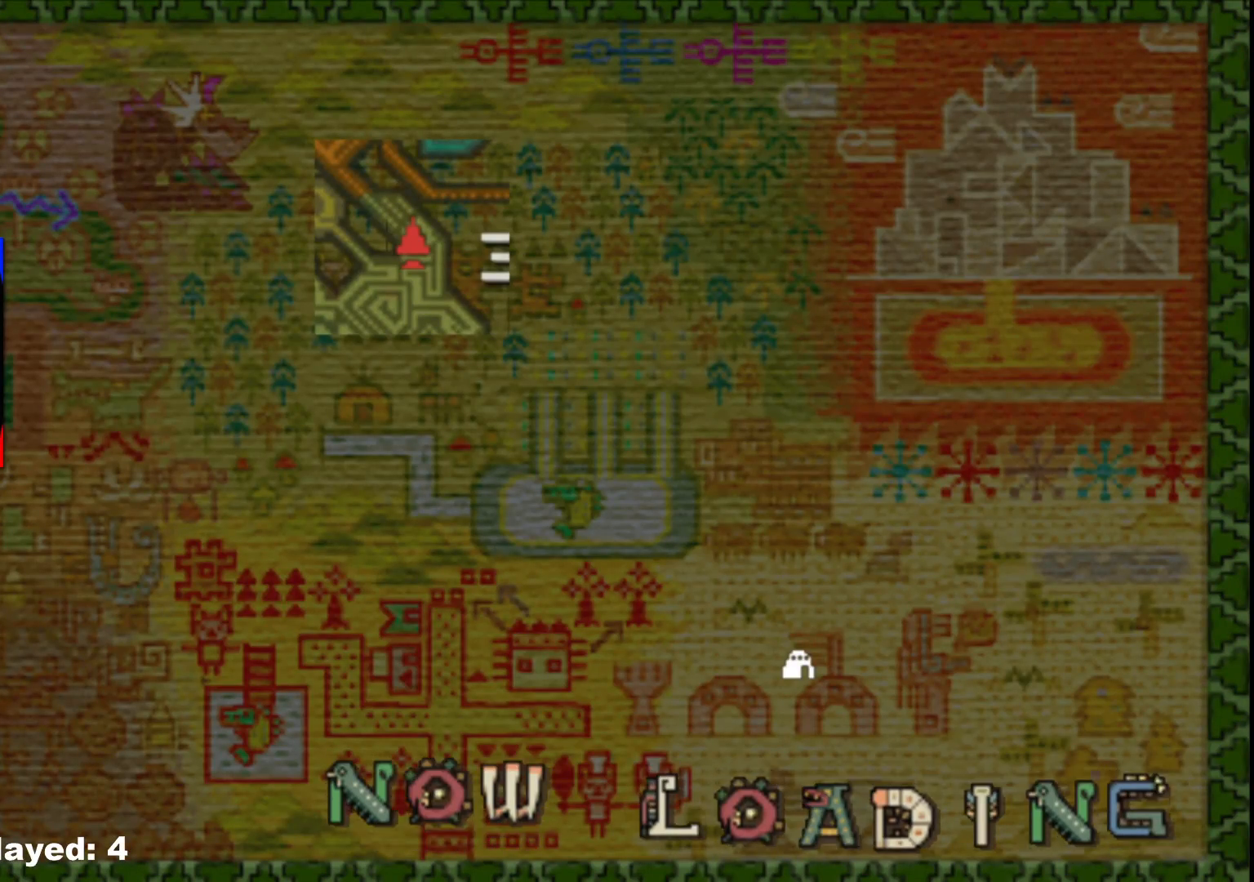
{"buttons": [], "left_stick": "up", "right_stick": "center", "events": []}
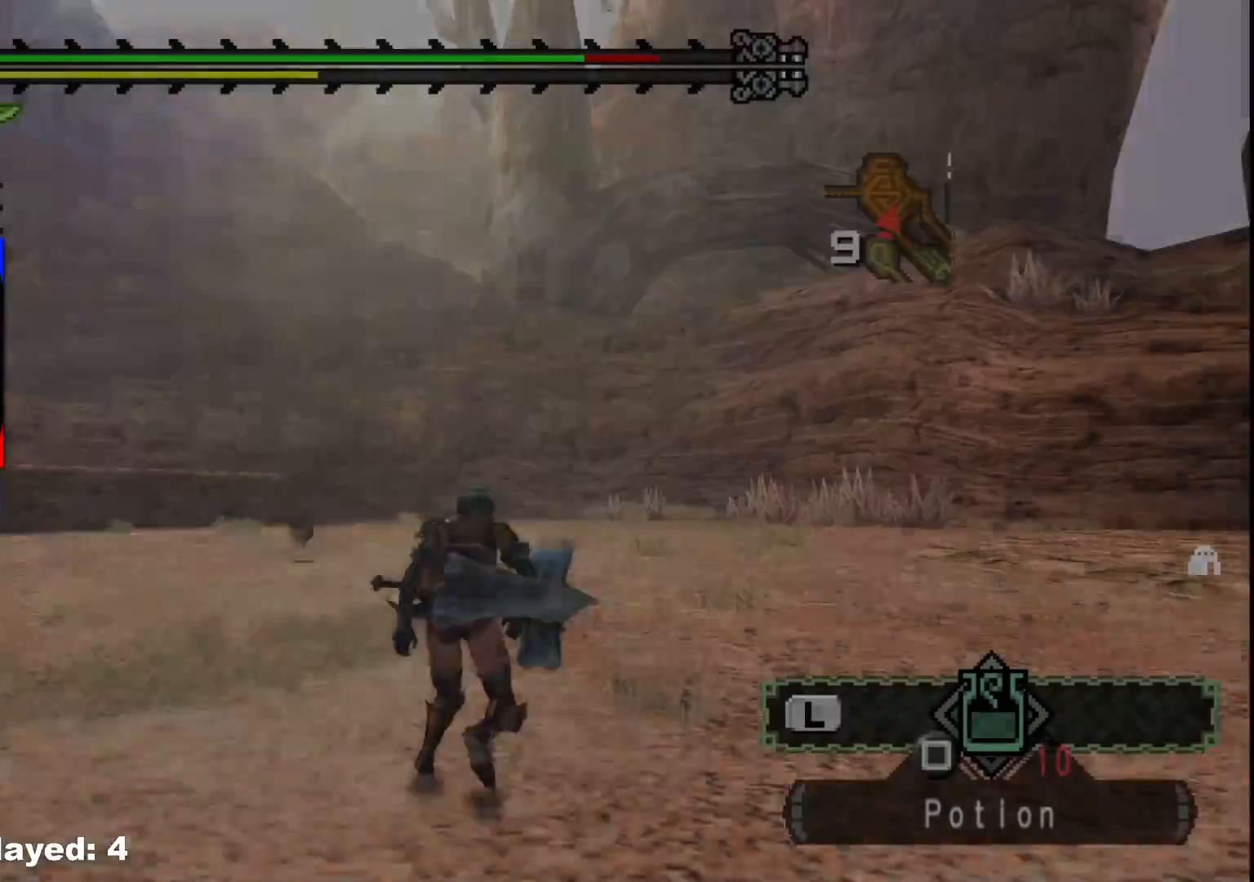
{"buttons": [], "left_stick": "up", "right_stick": "center", "events": []}
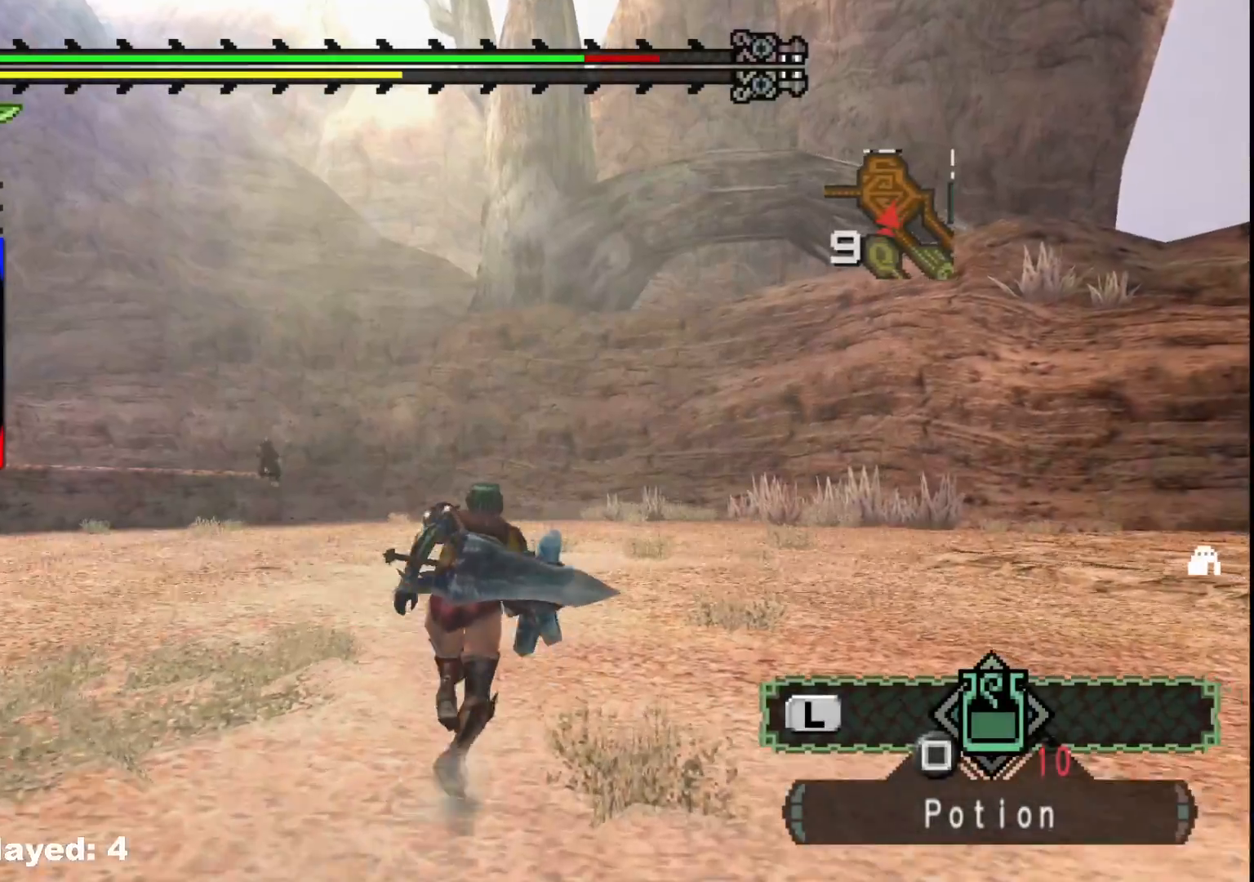
{"buttons": [], "left_stick": "up", "right_stick": "center", "events": []}
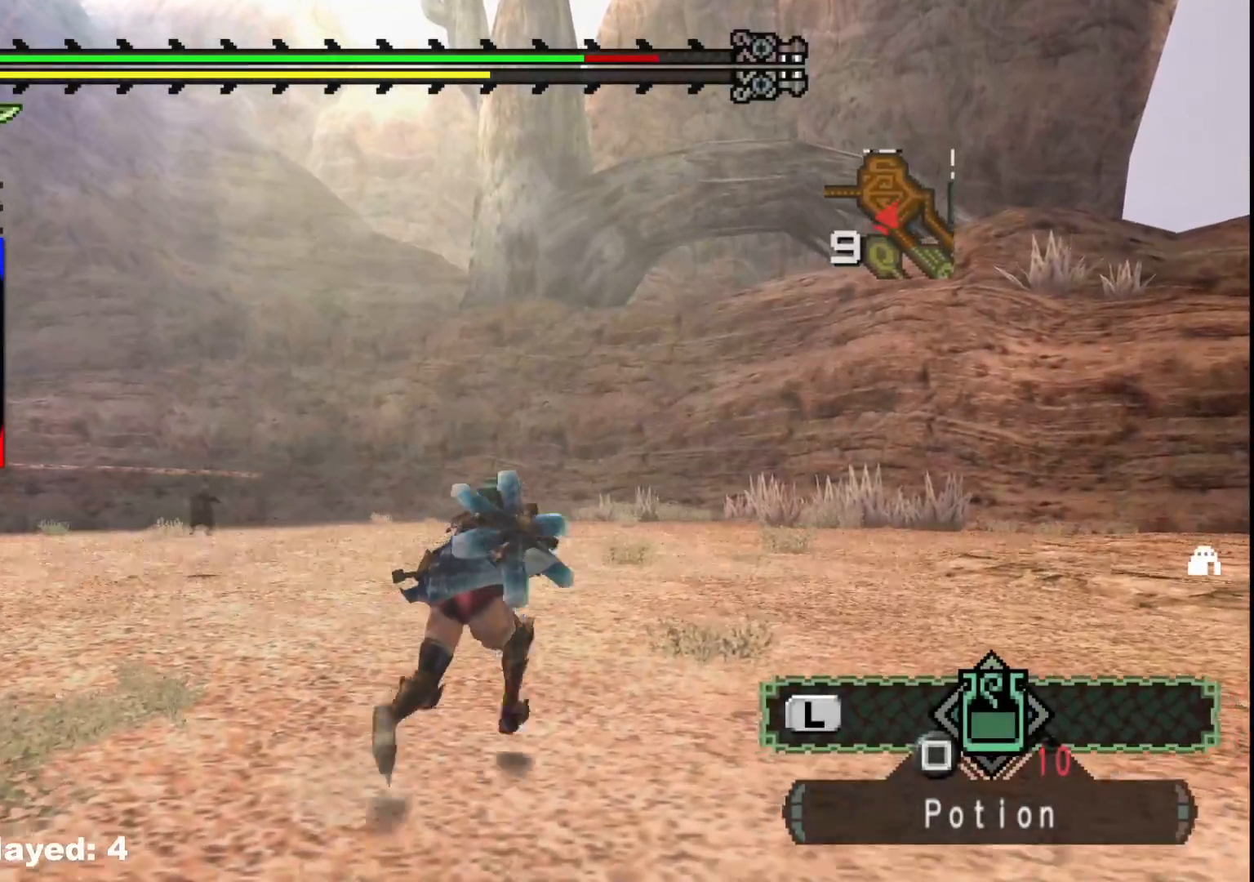
{"buttons": [], "left_stick": "up", "right_stick": "center", "events": []}
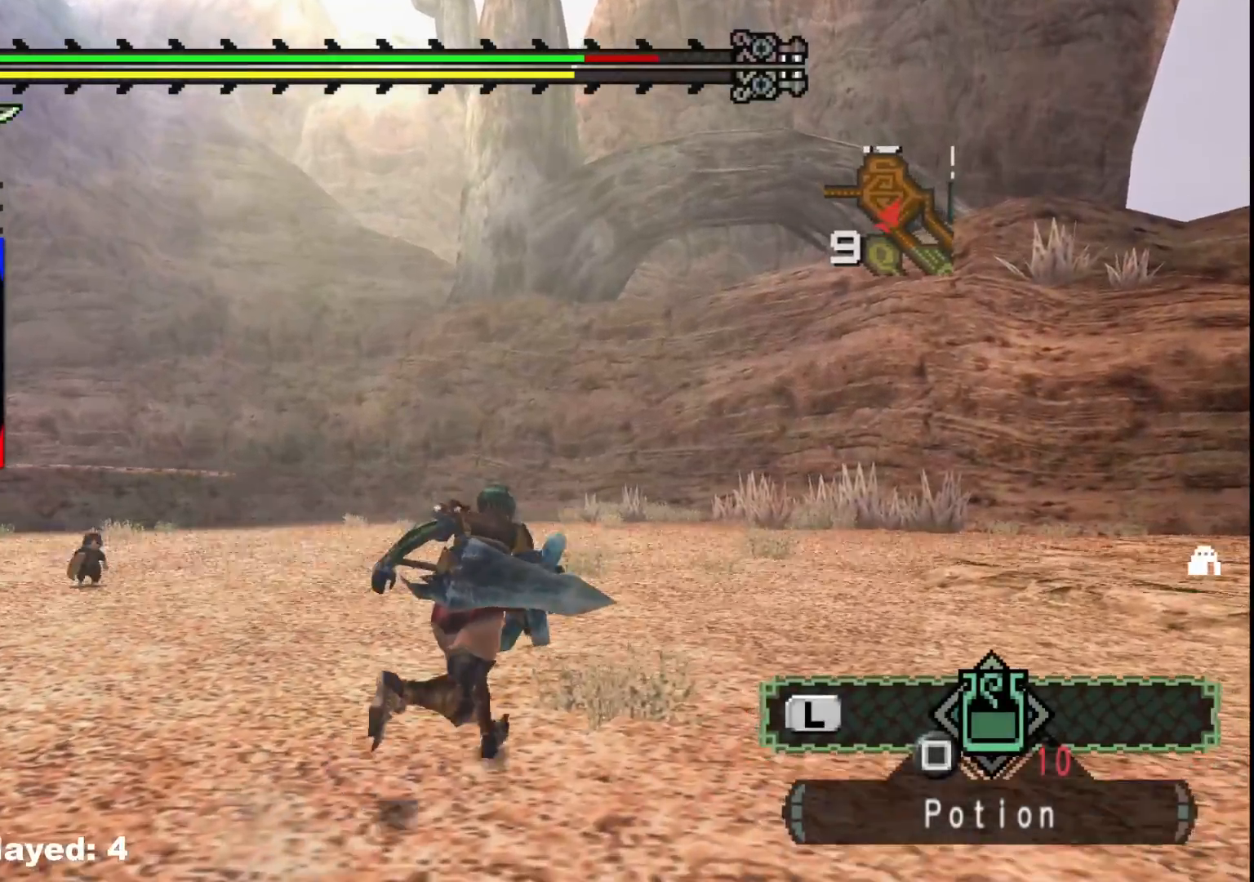
{"buttons": [], "left_stick": "up", "right_stick": "center", "events": []}
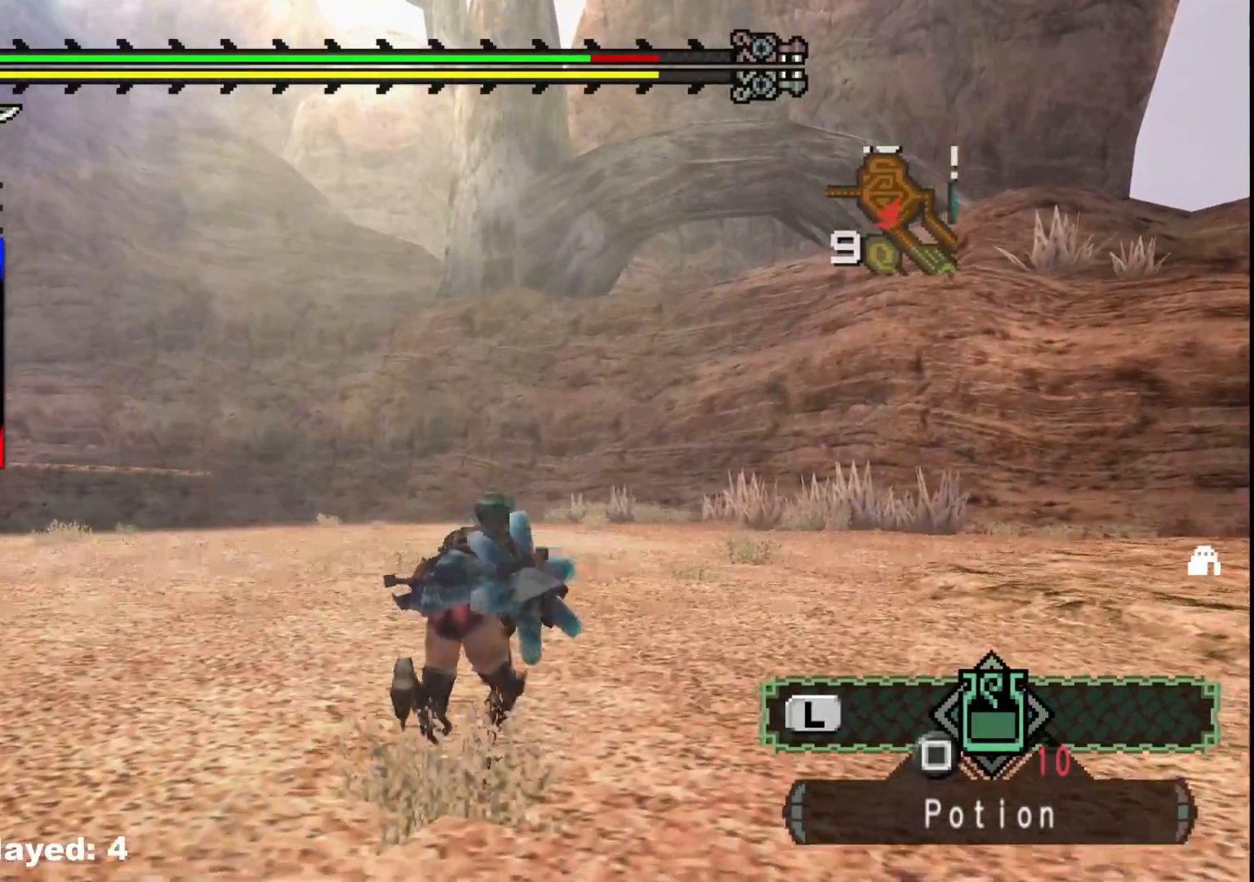
{"buttons": [], "left_stick": "up", "right_stick": "center", "events": [[83, "right_stick", "right"], [350, "right_stick", "center"]]}
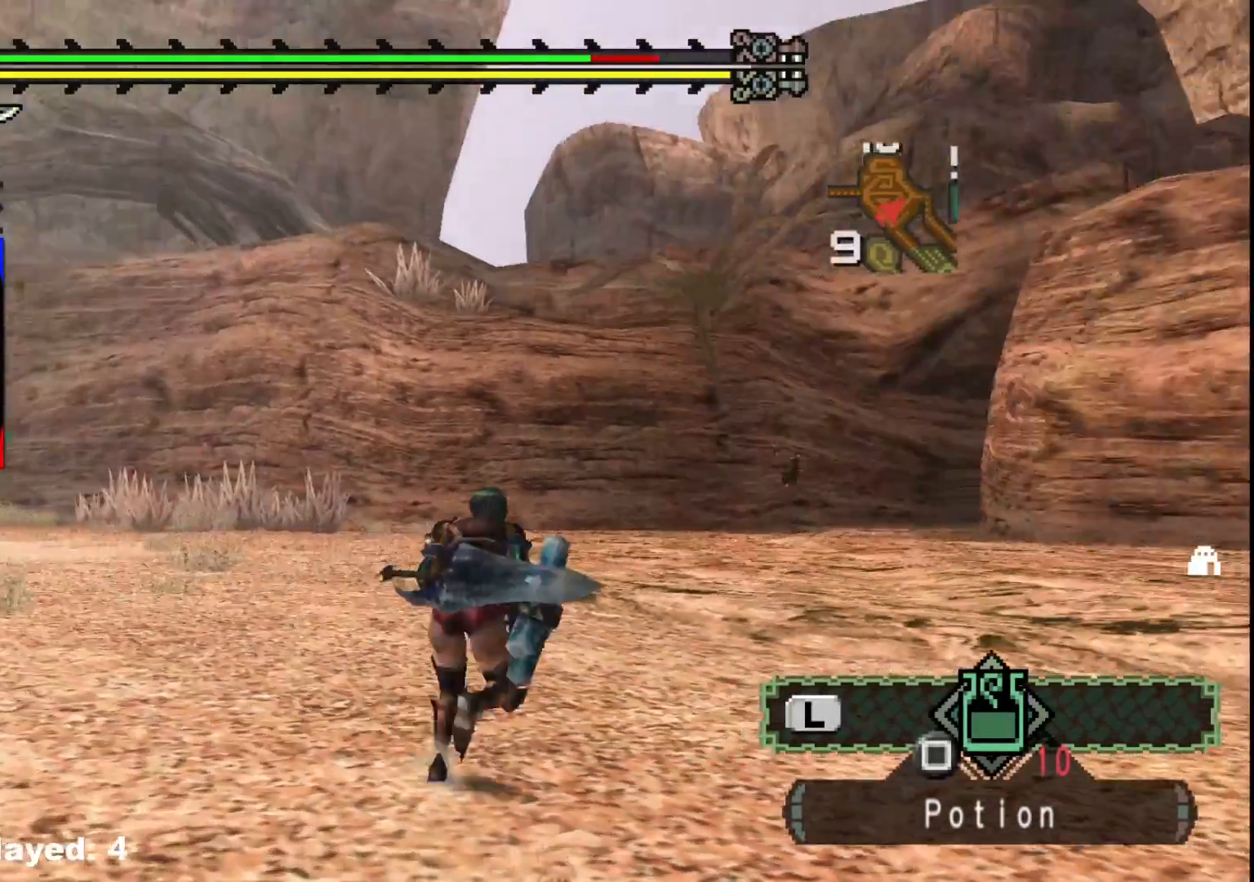
{"buttons": [], "left_stick": "up", "right_stick": "center", "events": [[33, "right_stick", "right"], [267, "right_stick", "center"]]}
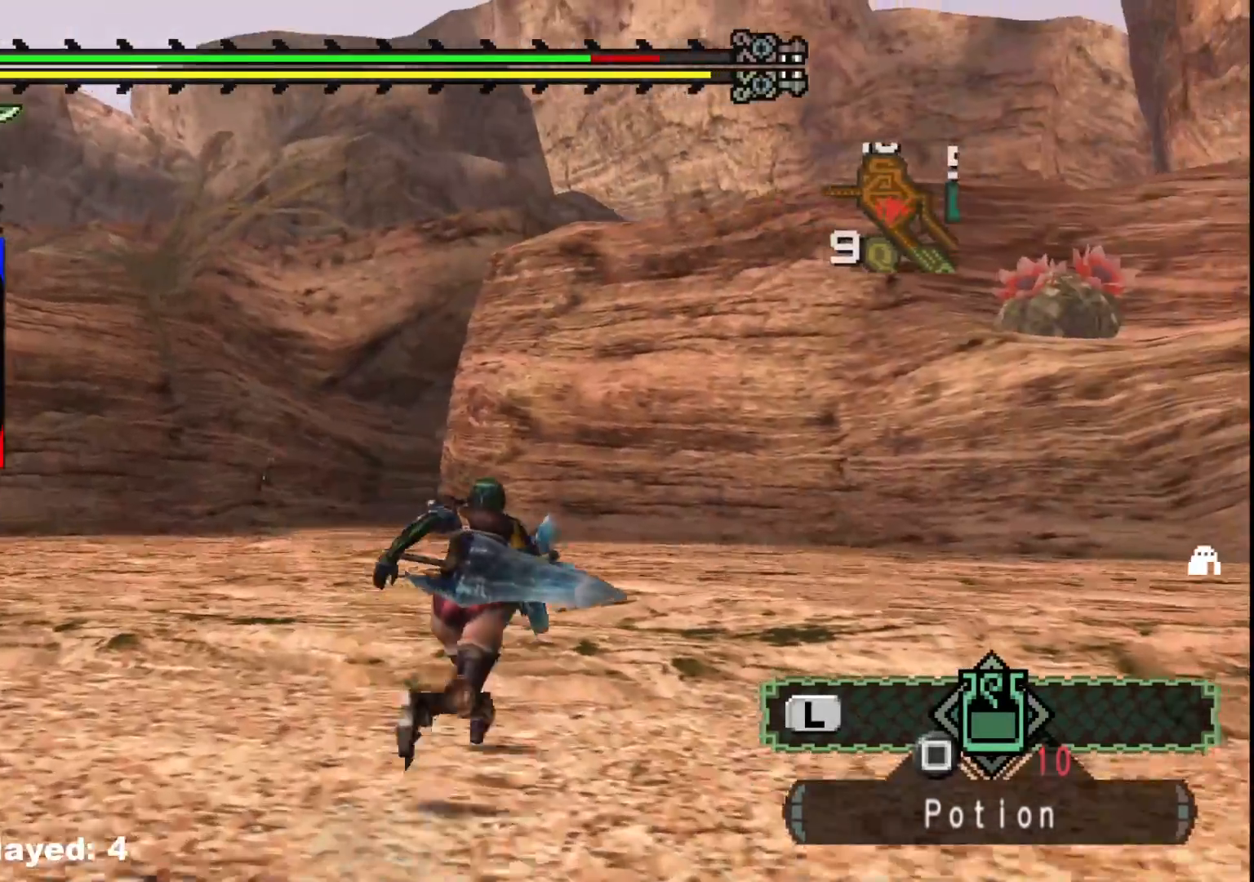
{"buttons": [], "left_stick": "up", "right_stick": "center", "events": []}
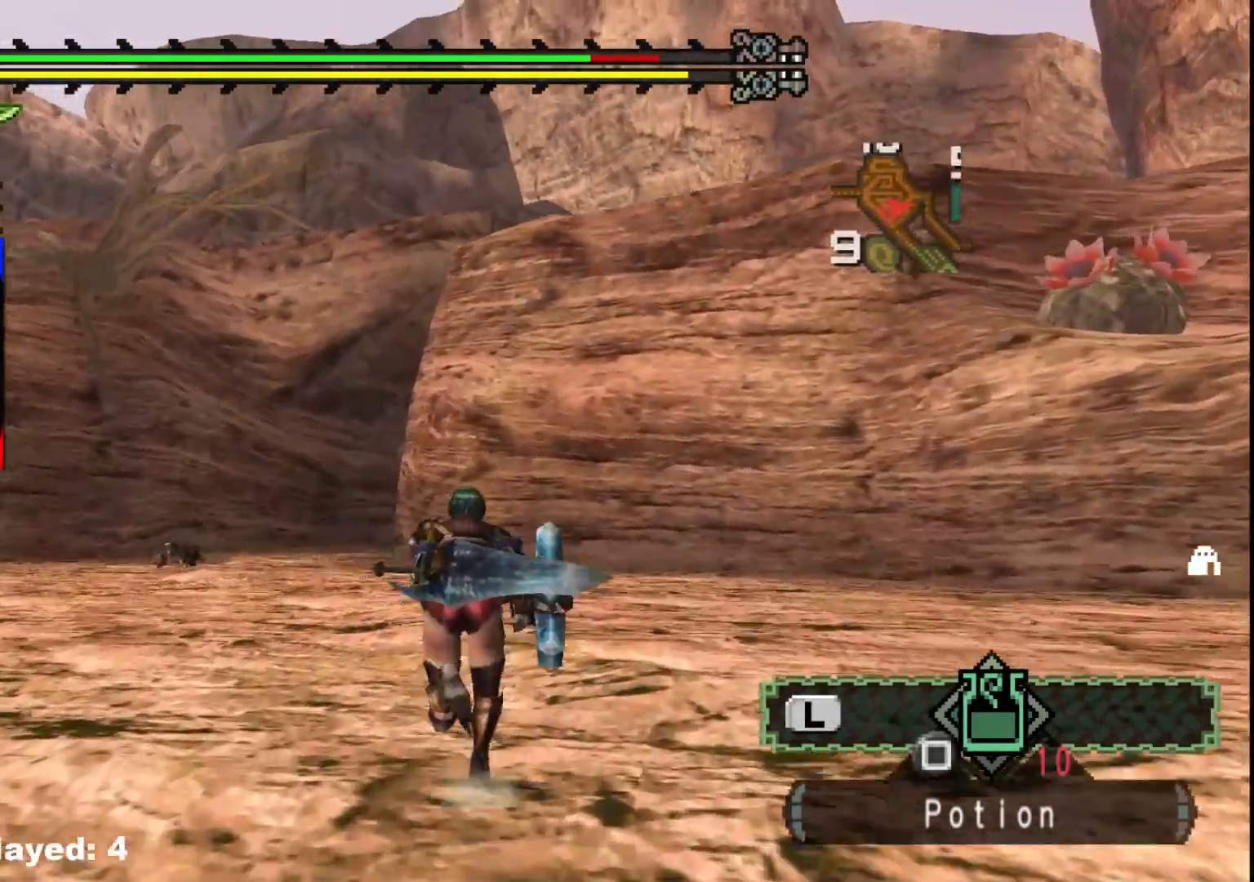
{"buttons": [], "left_stick": "up", "right_stick": "center", "events": []}
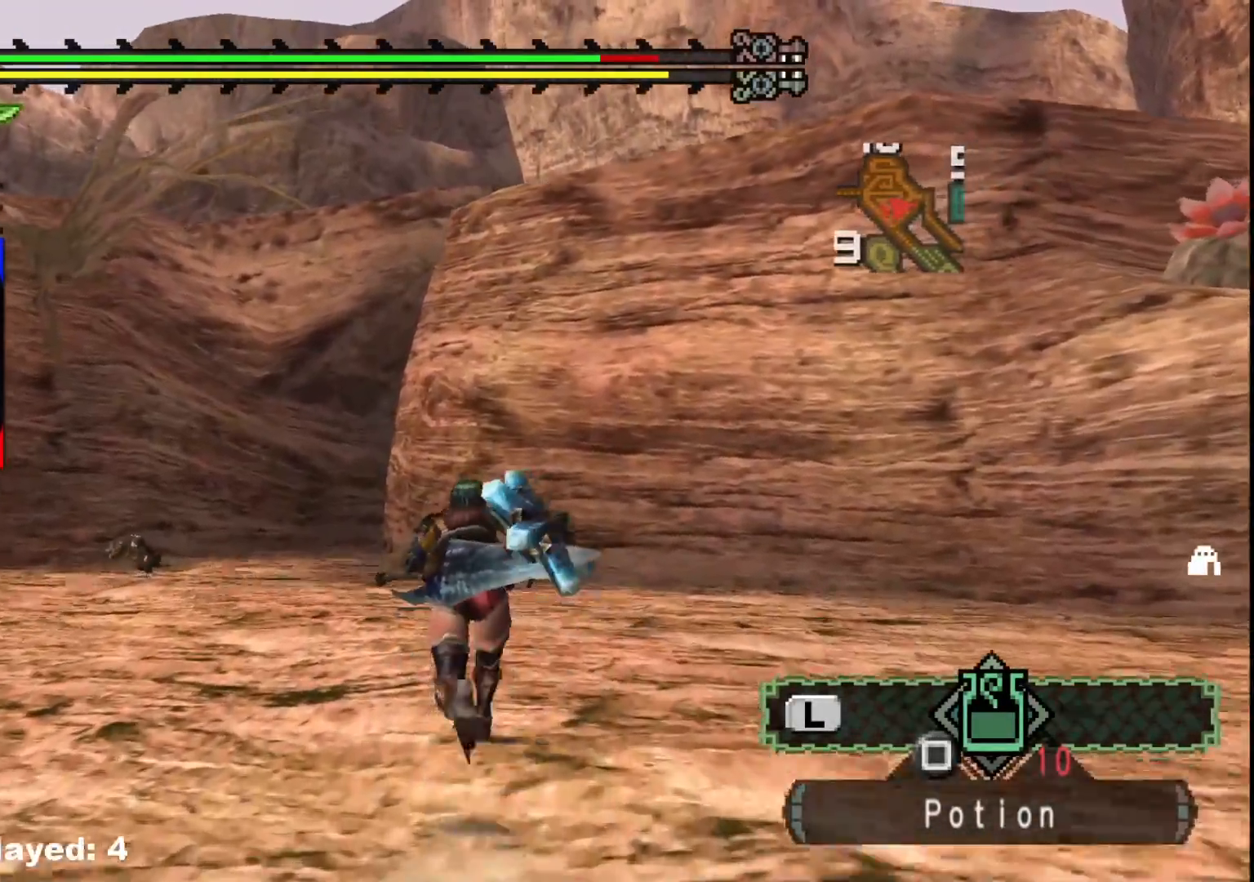
{"buttons": [], "left_stick": "up", "right_stick": "center", "events": []}
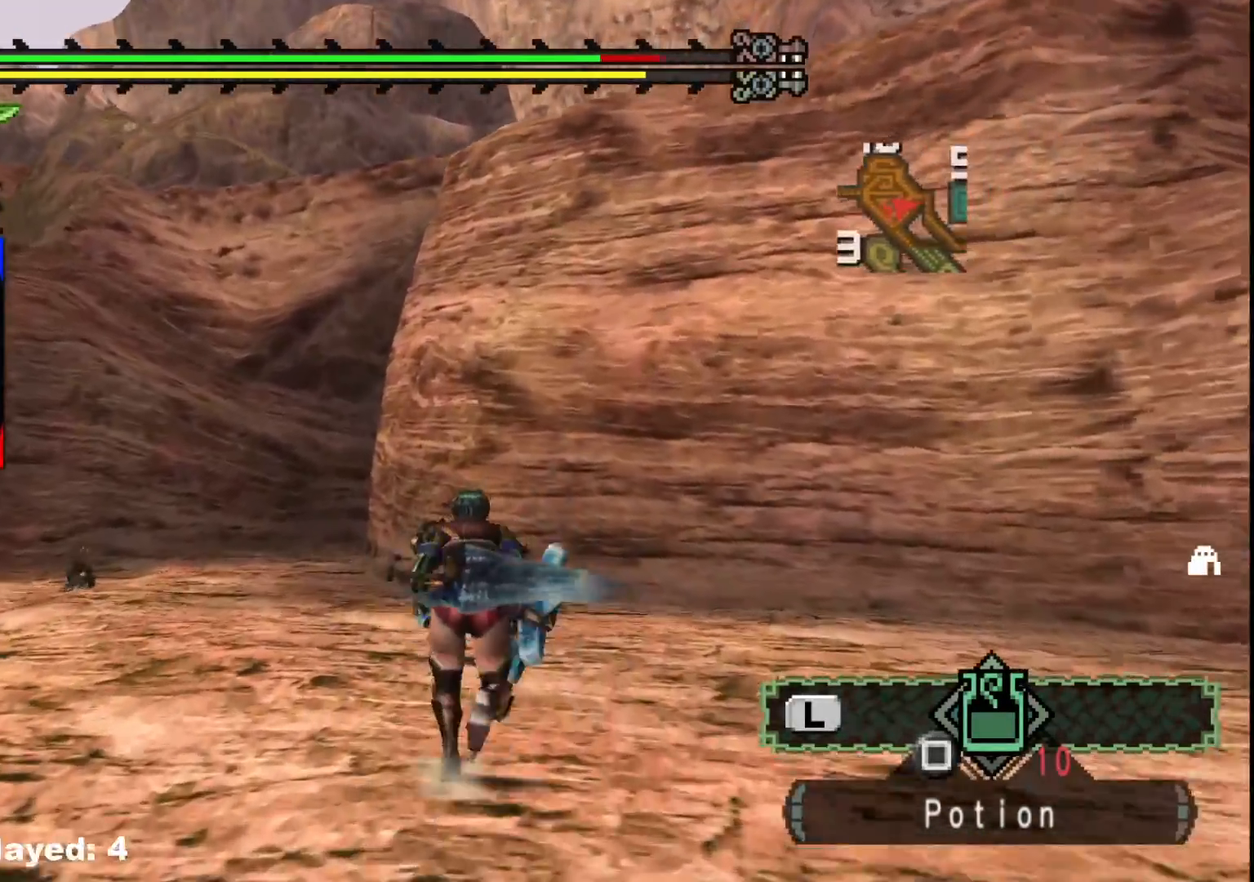
{"buttons": [], "left_stick": "up", "right_stick": "center", "events": []}